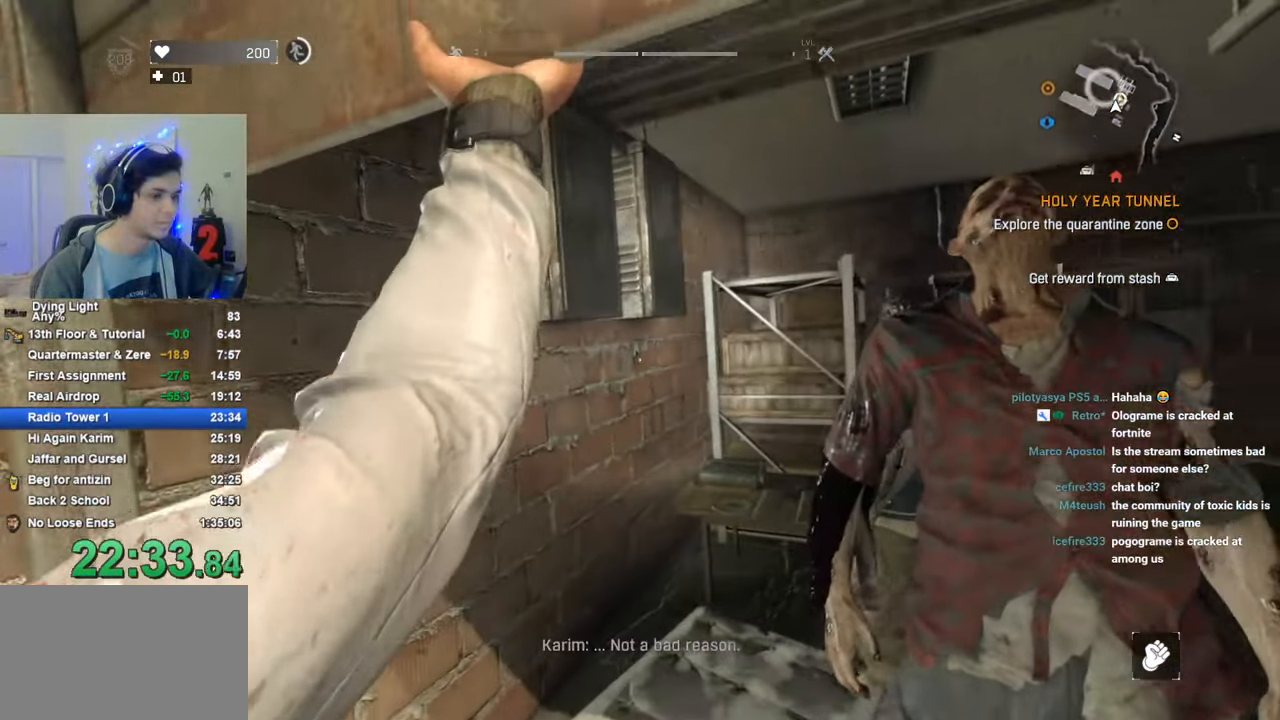
Gameplay with keyboard and mouse; each line is a JSON object with the keys held at the frame after it. "events" lists presses ("down") and releases ("up") of "1", "2", "3", "4", "5", "a", "alt", "c", "caps_lock", "ctrl", "d", "e", "f", "g", "q", "r", "s", "shift", "space", "t", "tab", "v", "w", "x" and "z" between this image and that frame as [ms after this image, input, new state], when the widget could be followed in between. No other keys are recorded. "mouse_move" is the direction in which the mouse moves at that frame (one of eight, or "still"), when it could be read. Mouse buttons are not recorded.
{"keys": ["shift", "w"], "mouse_move": "still", "events": [[400, "w", "down"], [450, "shift", "down"]]}
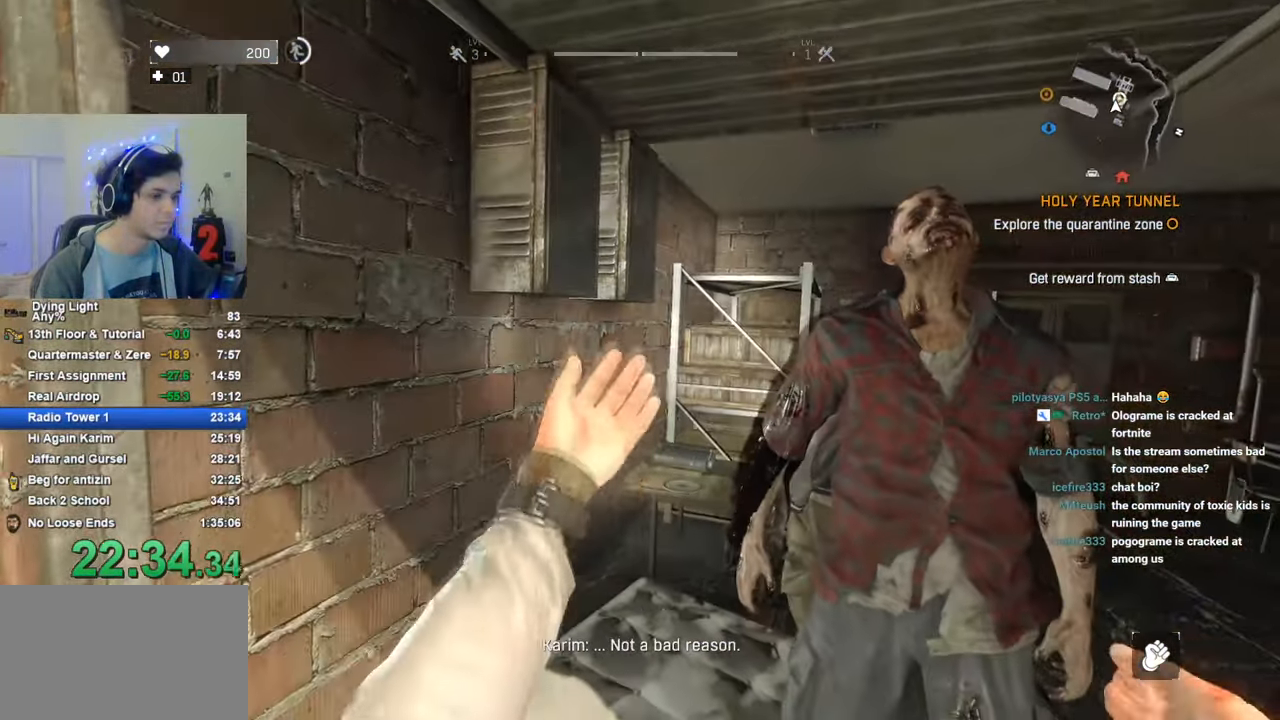
{"keys": ["shift", "w"], "mouse_move": "right", "events": []}
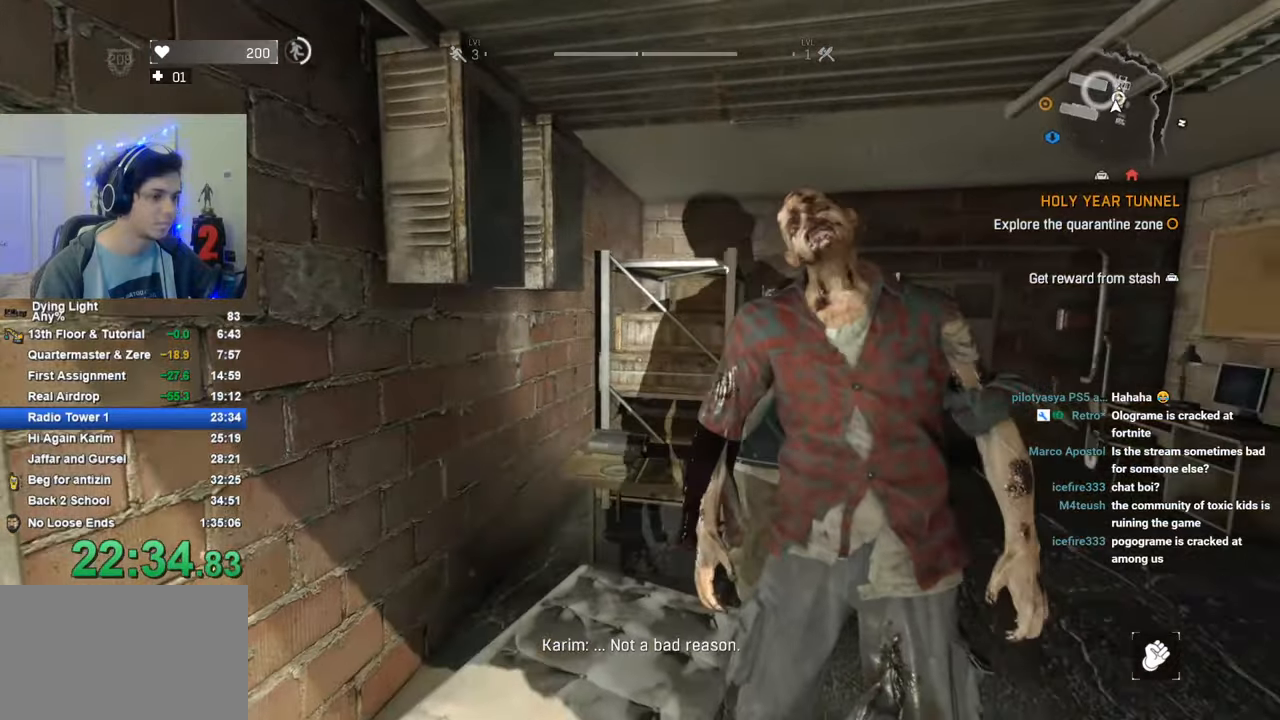
{"keys": ["shift", "w"], "mouse_move": "still", "events": []}
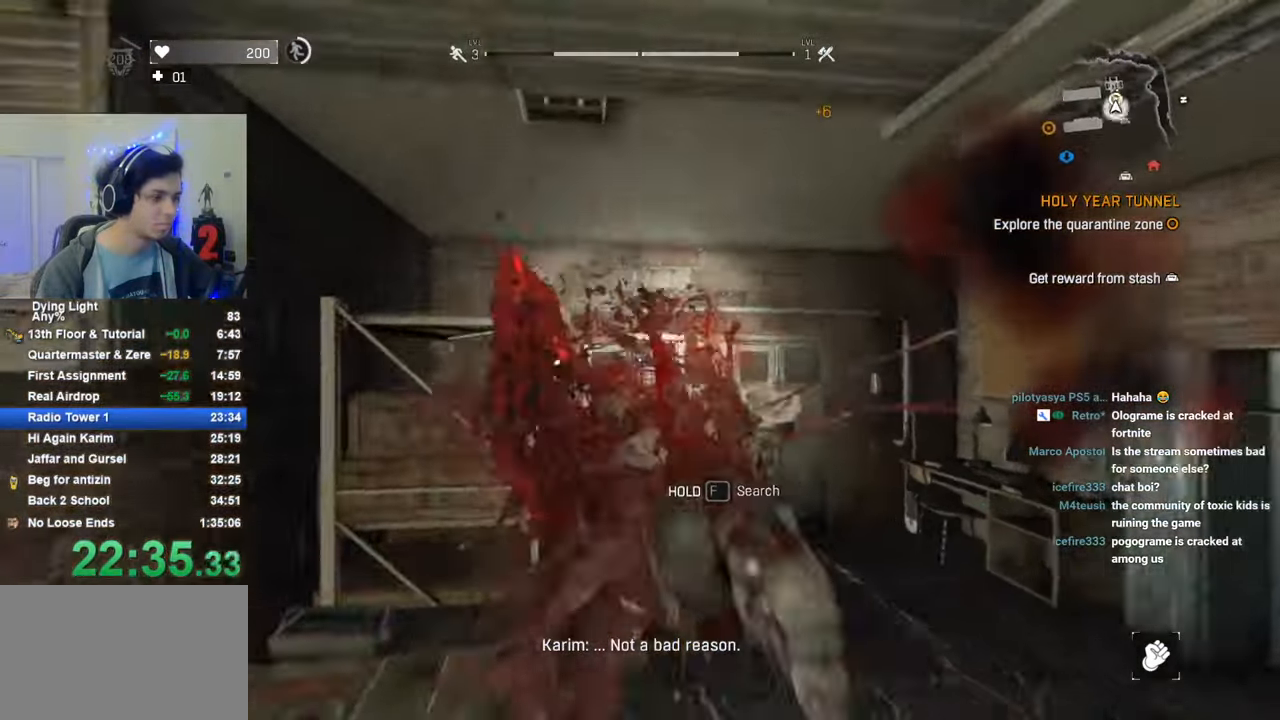
{"keys": ["shift", "w"], "mouse_move": "still", "events": []}
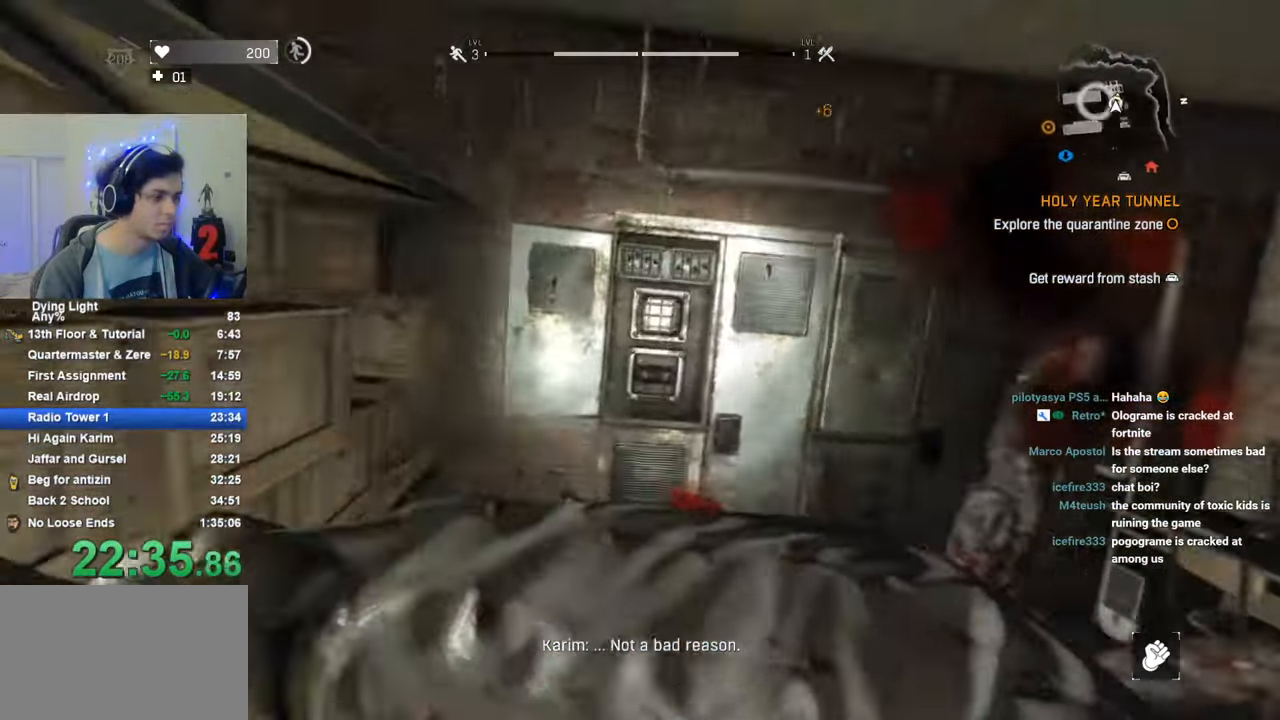
{"keys": [], "mouse_move": "still", "events": [[33, "shift", "up"], [83, "f", "down"], [133, "f", "up"], [133, "w", "up"], [233, "f", "down"], [266, "f", "up"], [366, "f", "down"], [416, "f", "up"]]}
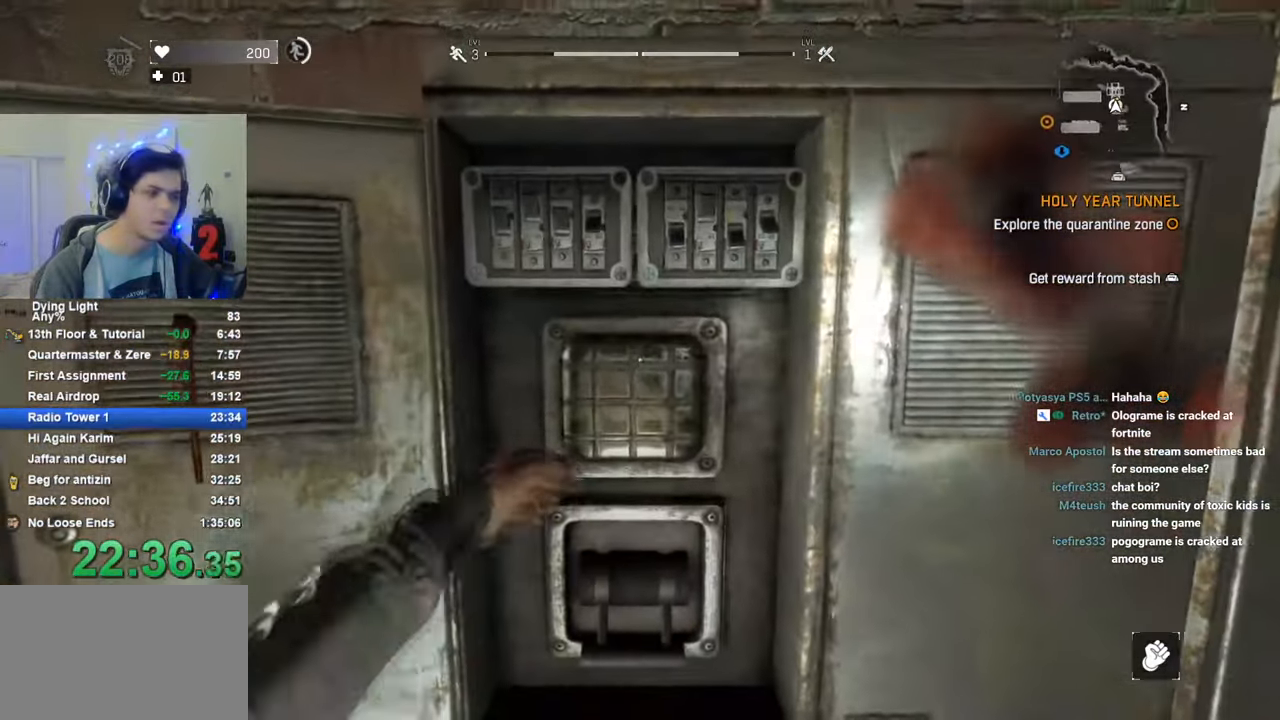
{"keys": [], "mouse_move": "still", "events": [[16, "f", "down"], [100, "f", "up"]]}
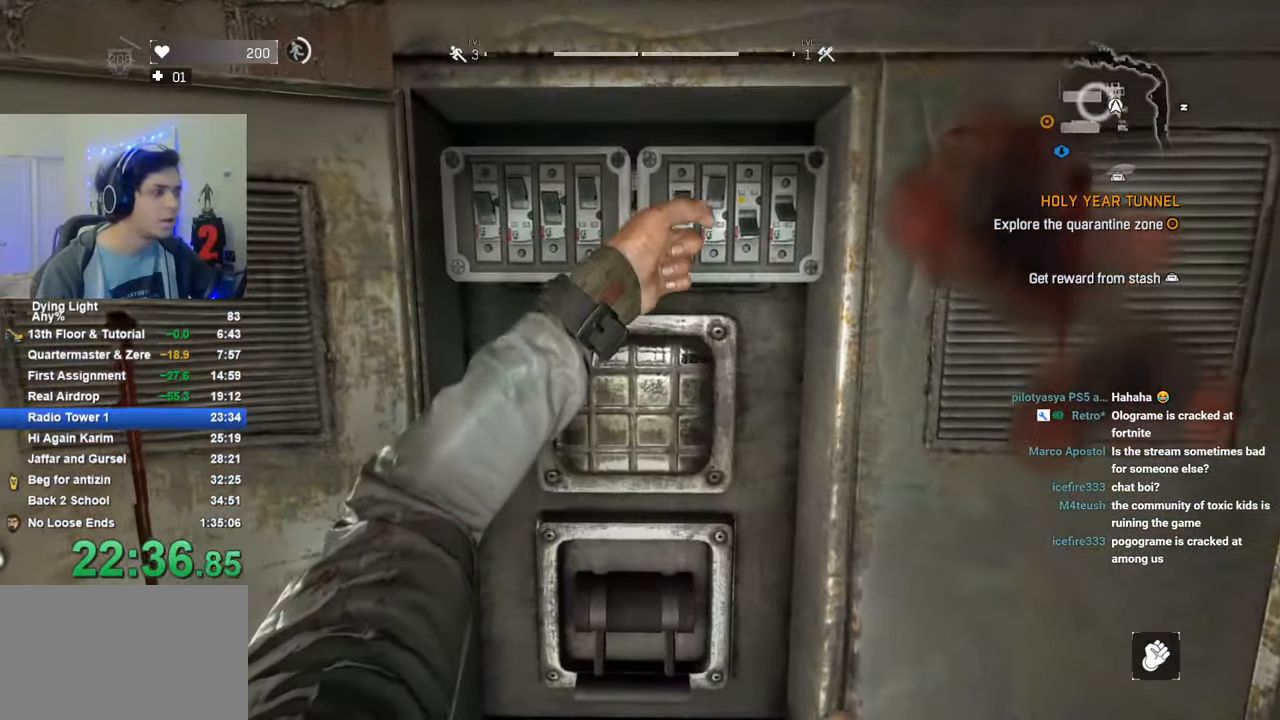
{"keys": [], "mouse_move": "still", "events": []}
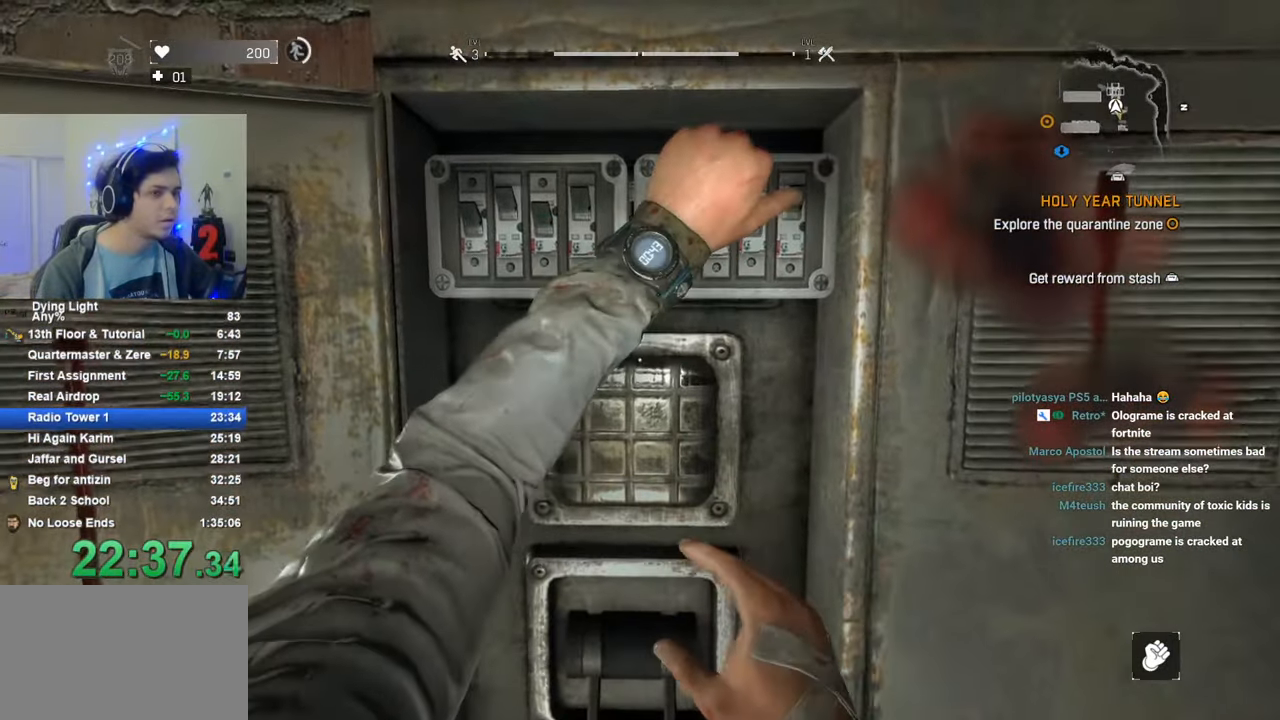
{"keys": [], "mouse_move": "still", "events": []}
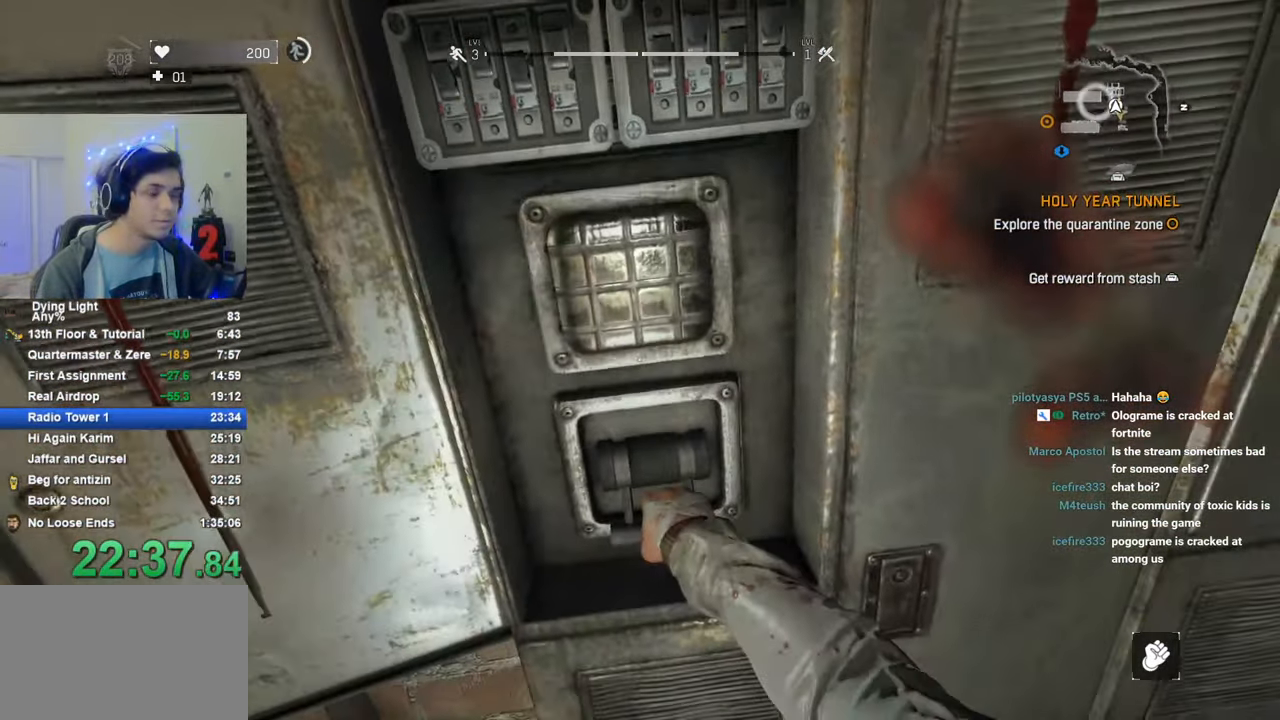
{"keys": [], "mouse_move": "still", "events": []}
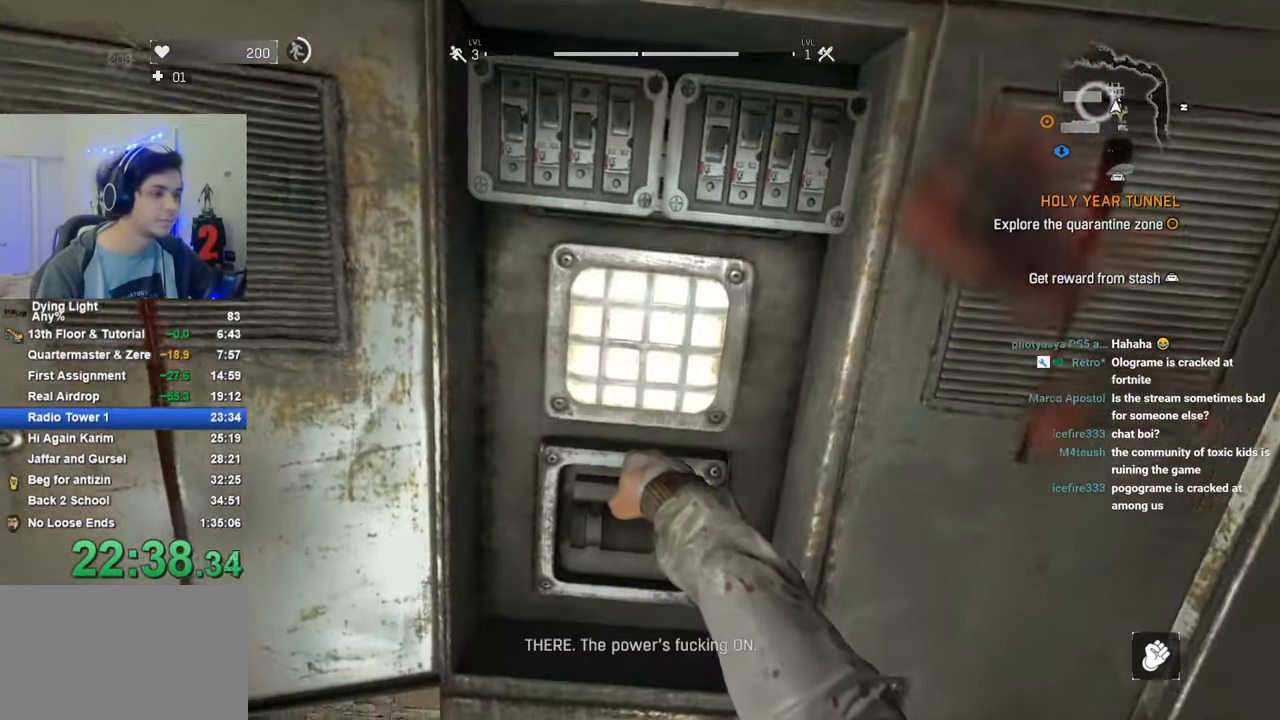
{"keys": ["shift", "w"], "mouse_move": "still", "events": [[33, "shift", "down"], [66, "w", "down"], [116, "1", "down"], [450, "1", "up"]]}
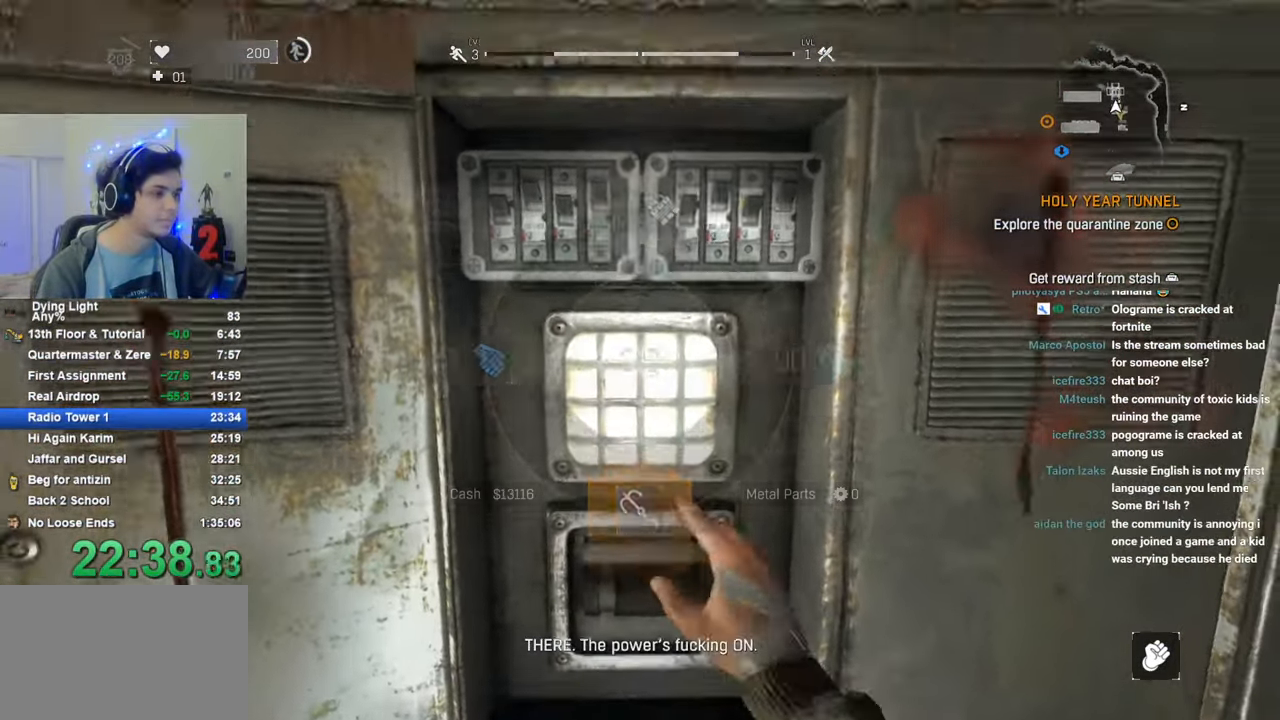
{"keys": ["shift", "w"], "mouse_move": "still", "events": []}
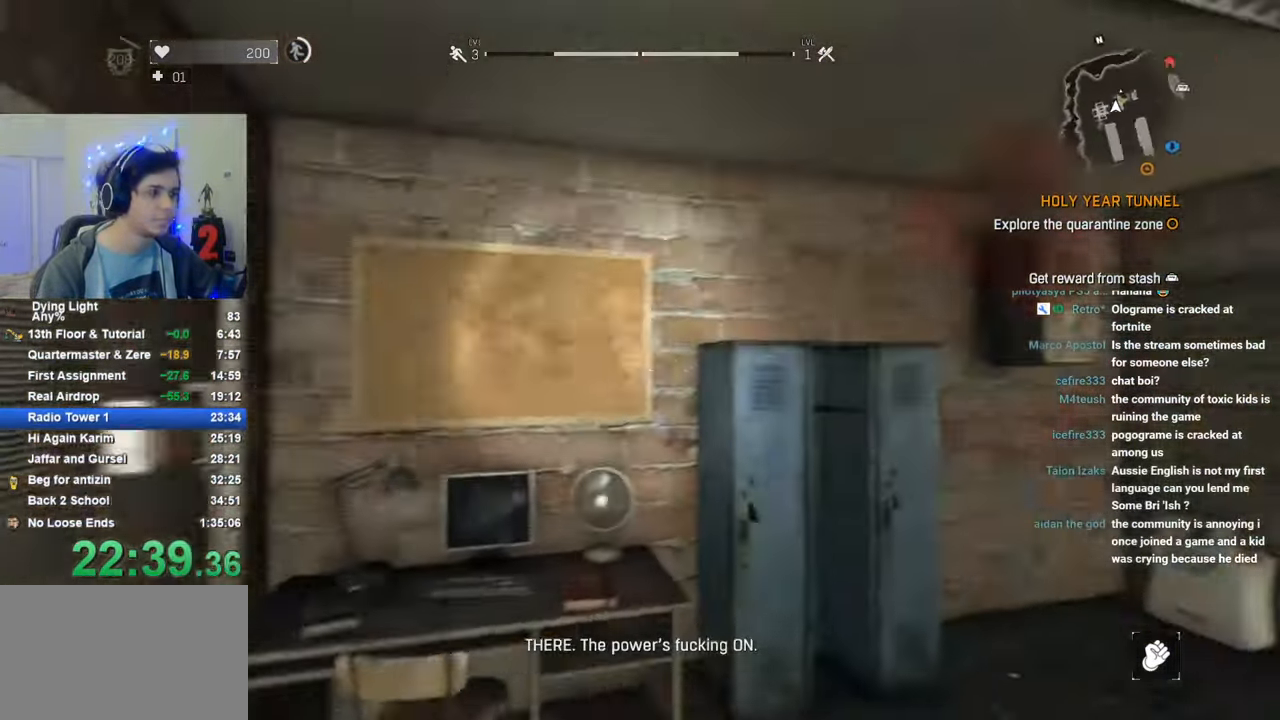
{"keys": ["shift", "w"], "mouse_move": "still", "events": []}
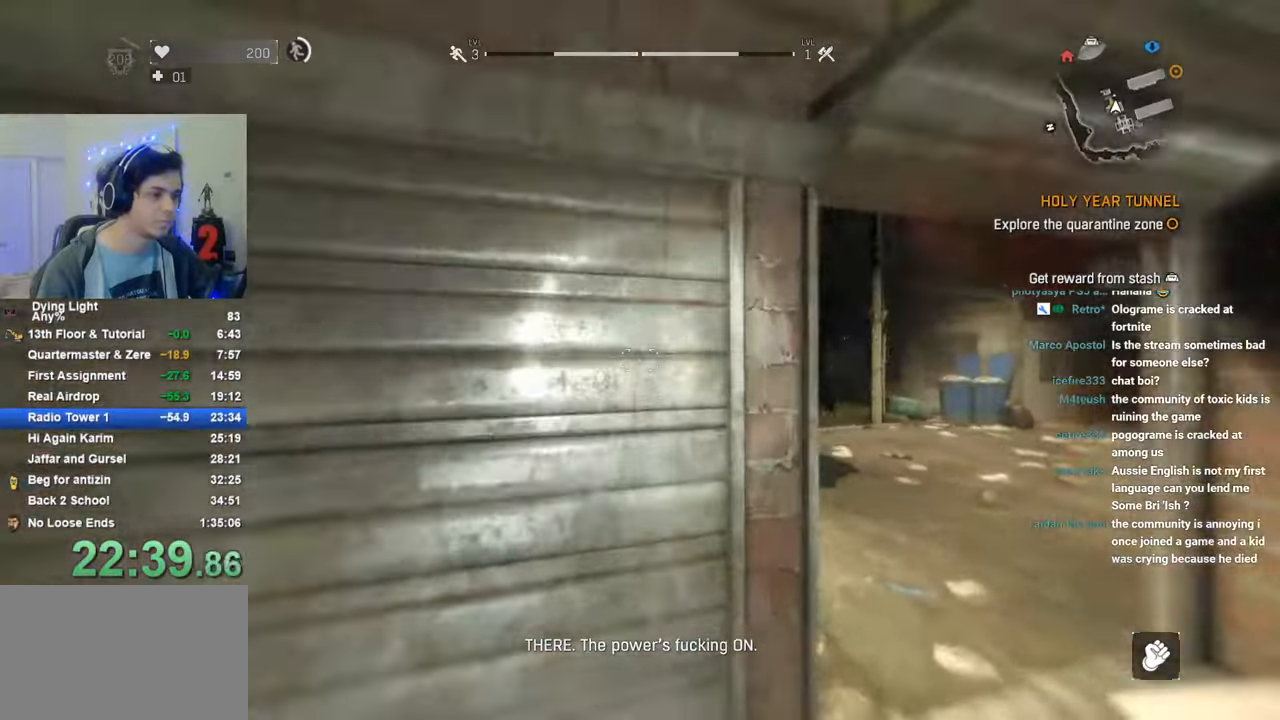
{"keys": ["d", "shift", "w"], "mouse_move": "left", "events": [[166, "d", "down"], [316, "d", "up"], [400, "d", "down"]]}
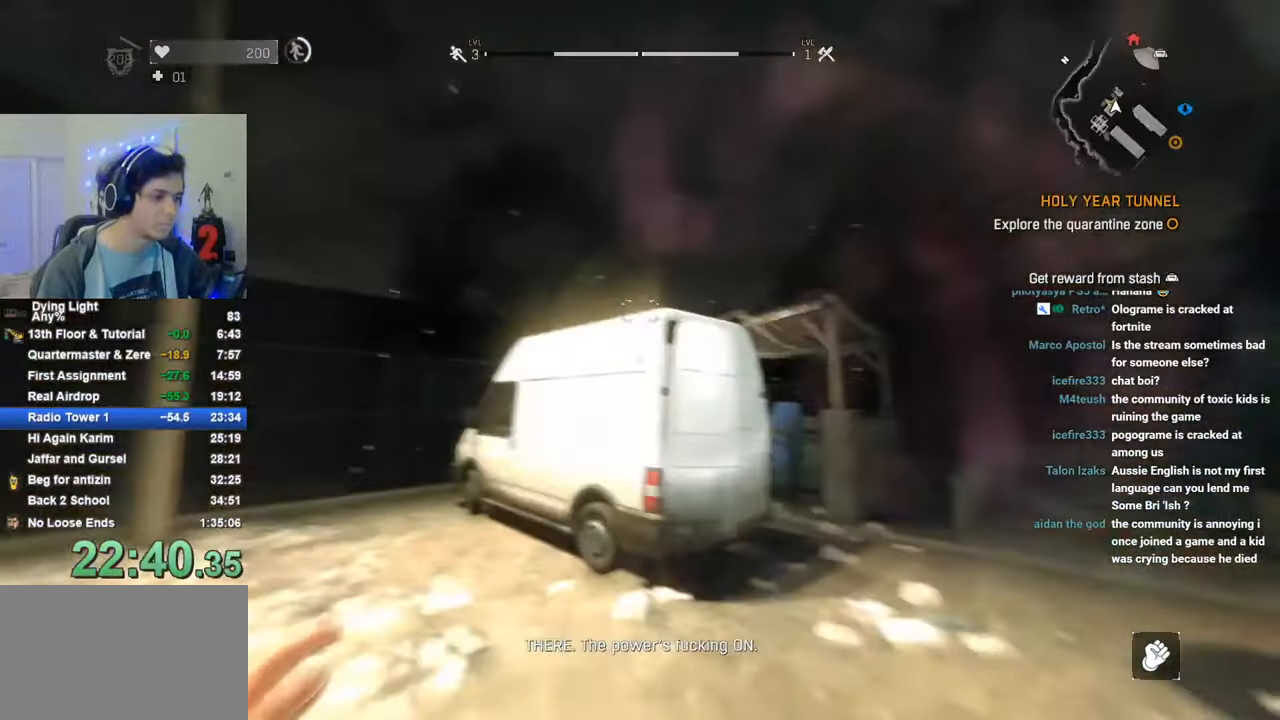
{"keys": ["s"], "mouse_move": "left", "events": [[83, "w", "up"], [133, "shift", "up"], [183, "s", "down"], [266, "d", "up"], [266, "space", "down"], [416, "space", "up"]]}
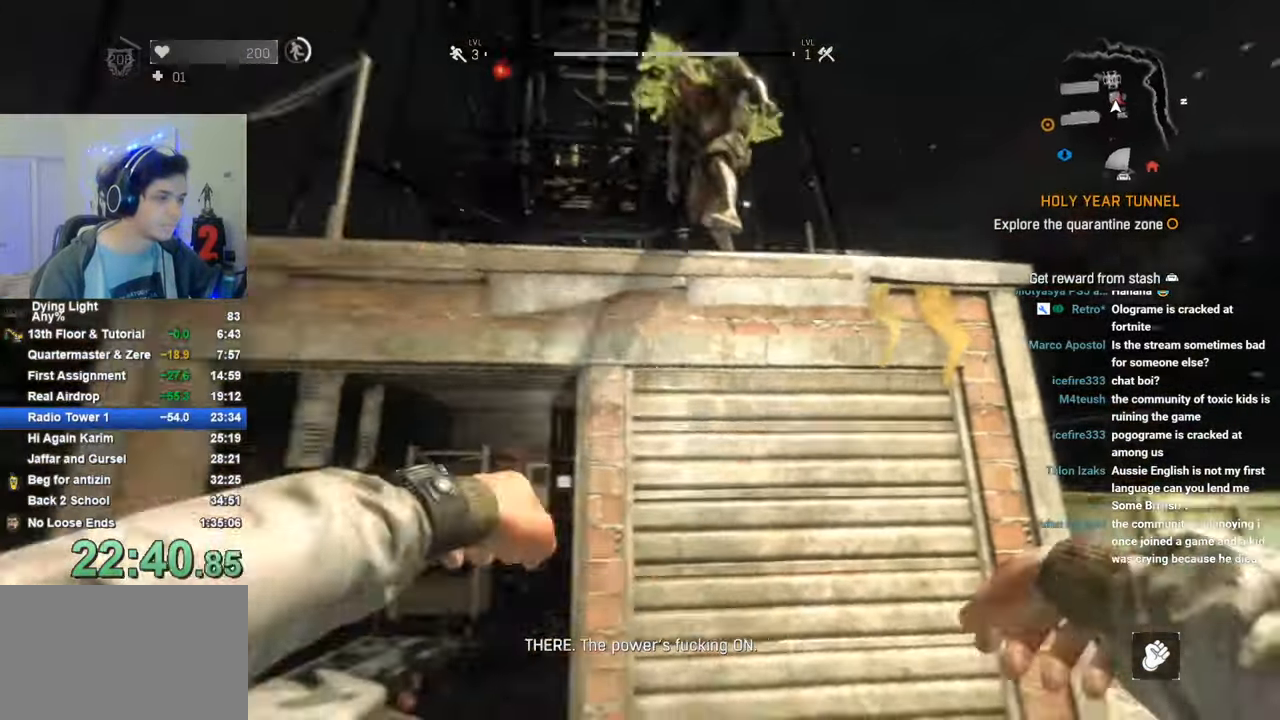
{"keys": ["s"], "mouse_move": "still", "events": []}
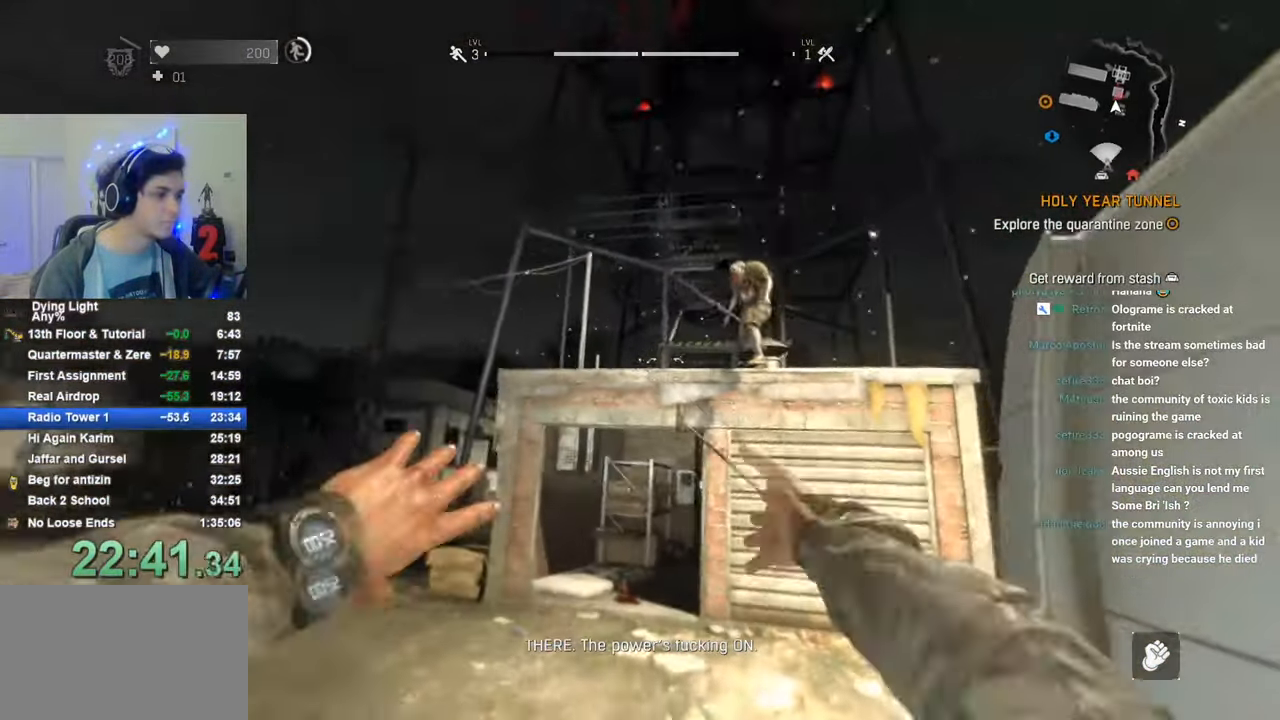
{"keys": [], "mouse_move": "still", "events": [[216, "s", "up"]]}
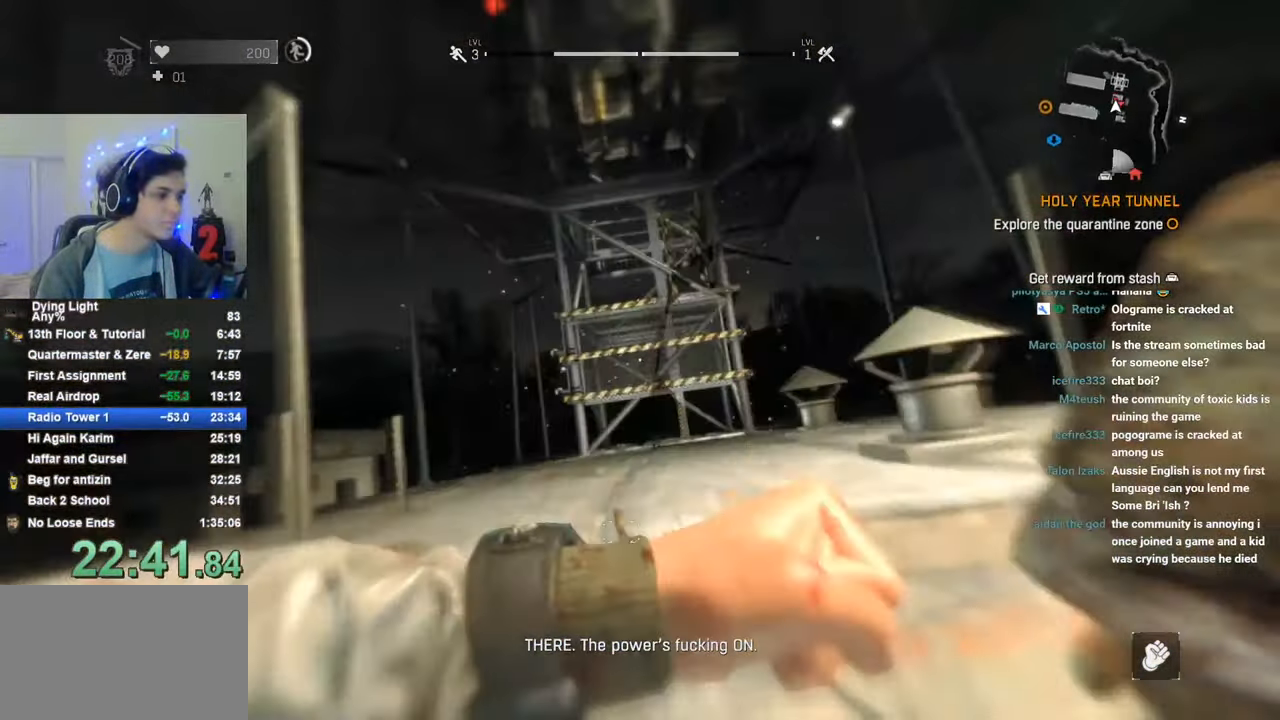
{"keys": [], "mouse_move": "up-right", "events": []}
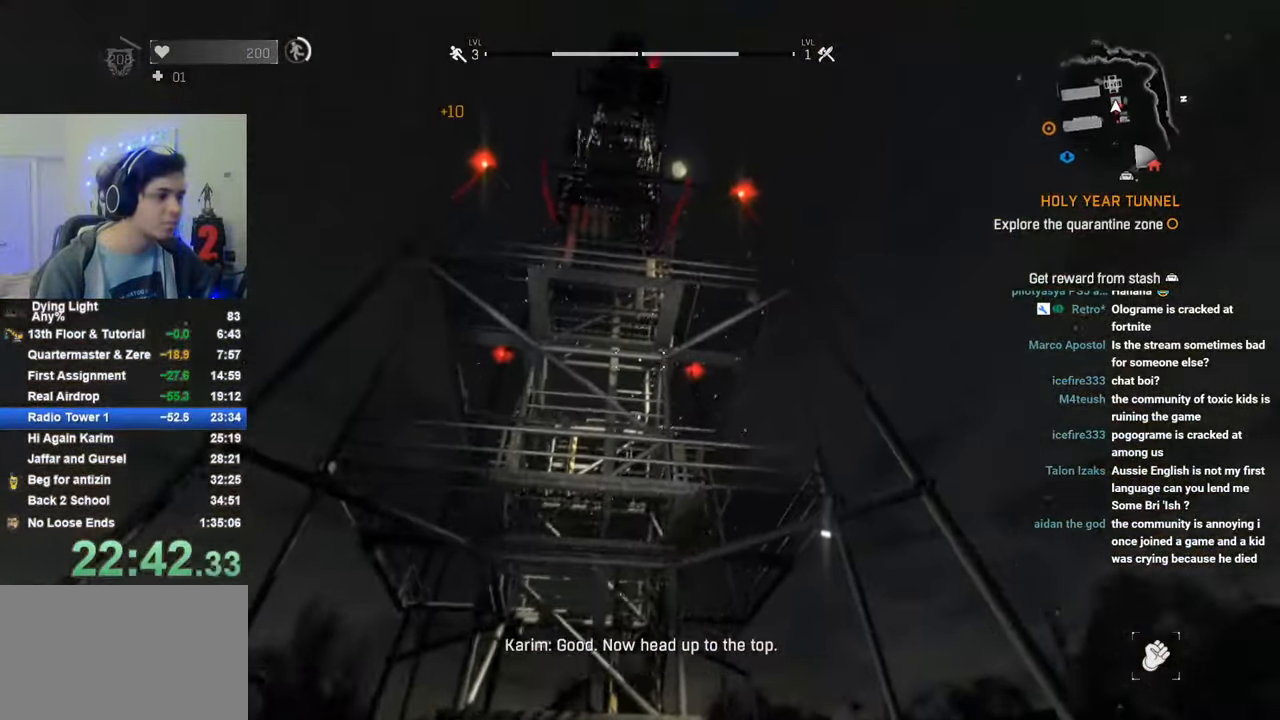
{"keys": [], "mouse_move": "still", "events": []}
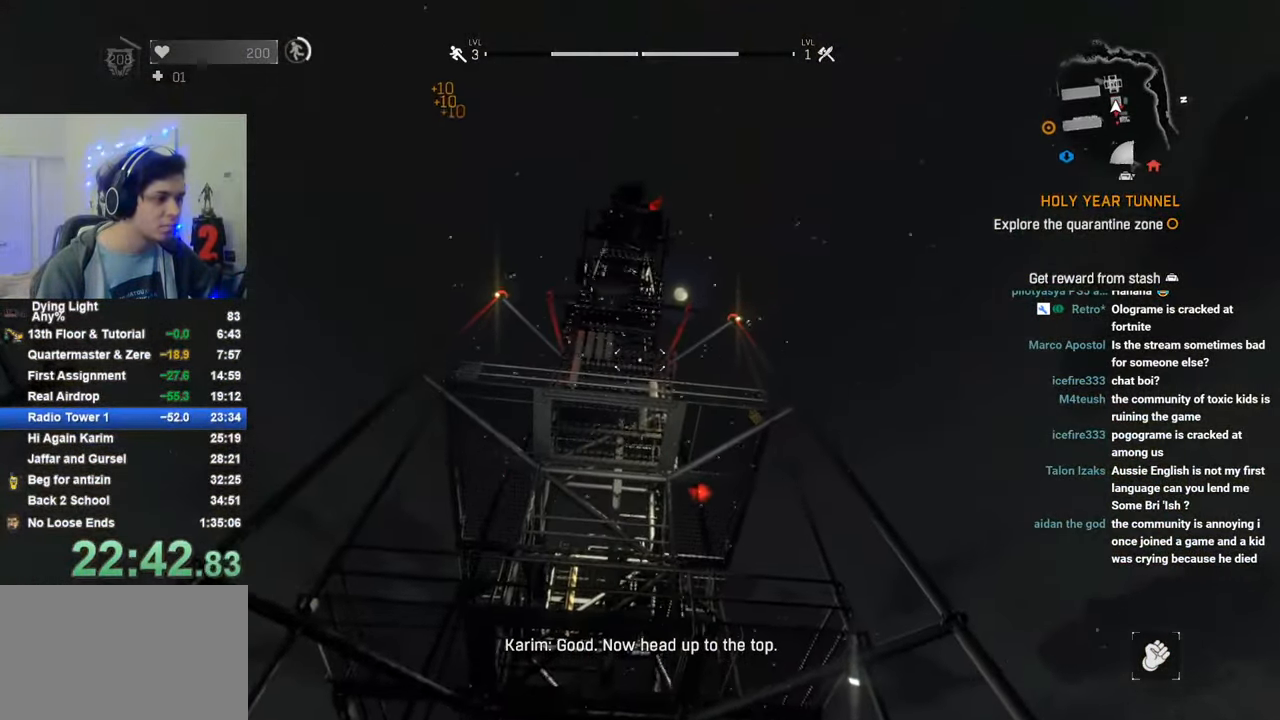
{"keys": [], "mouse_move": "still", "events": []}
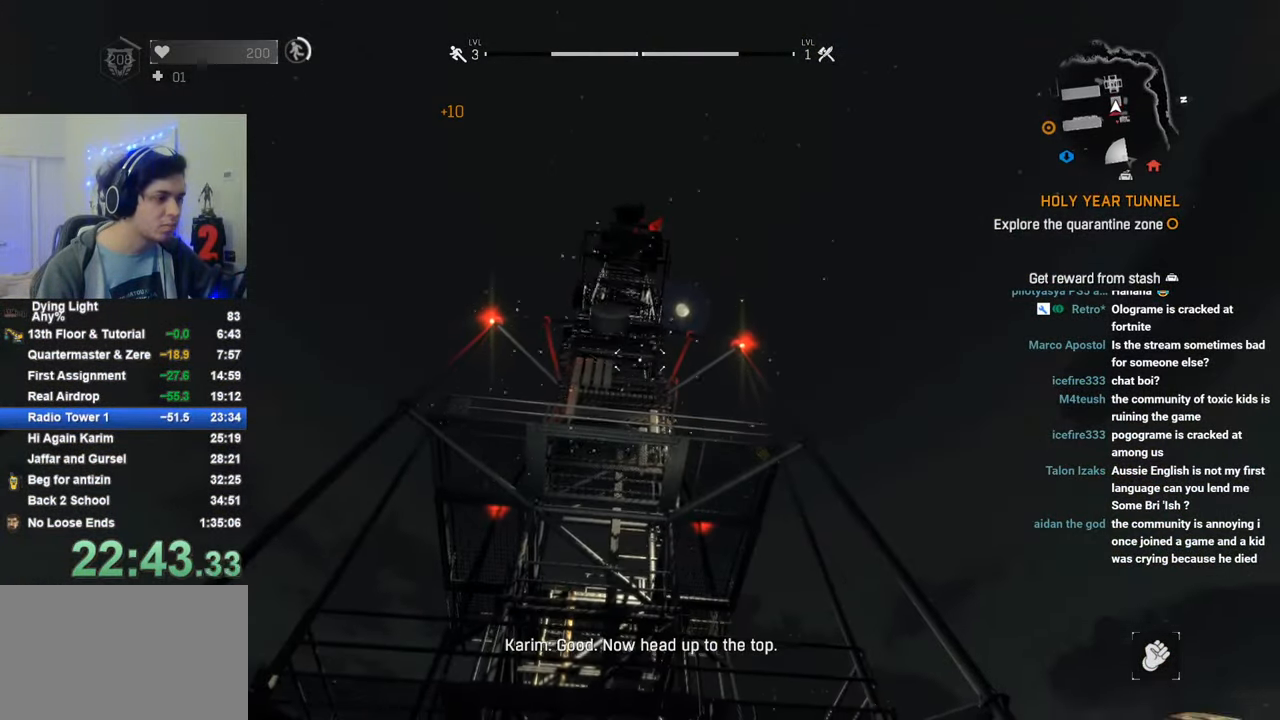
{"keys": [], "mouse_move": "still", "events": []}
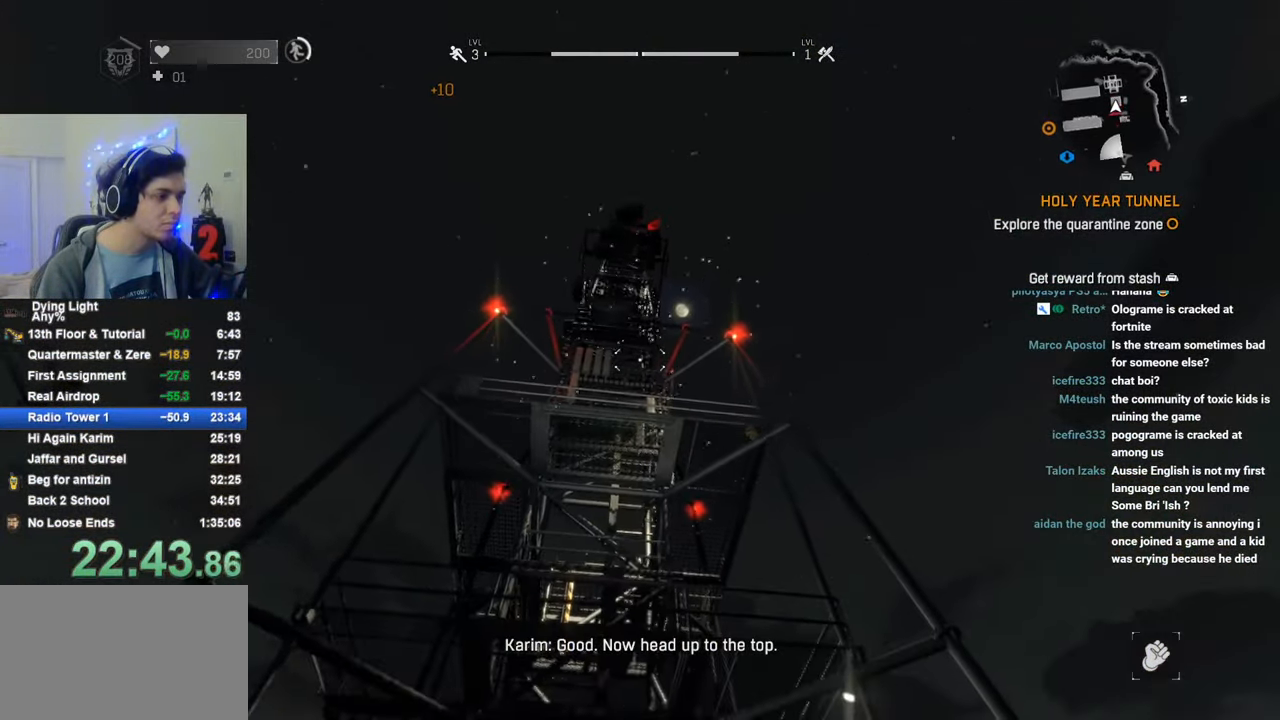
{"keys": [], "mouse_move": "still", "events": [[16, "w", "down"], [150, "w", "up"], [333, "w", "down"], [433, "w", "up"]]}
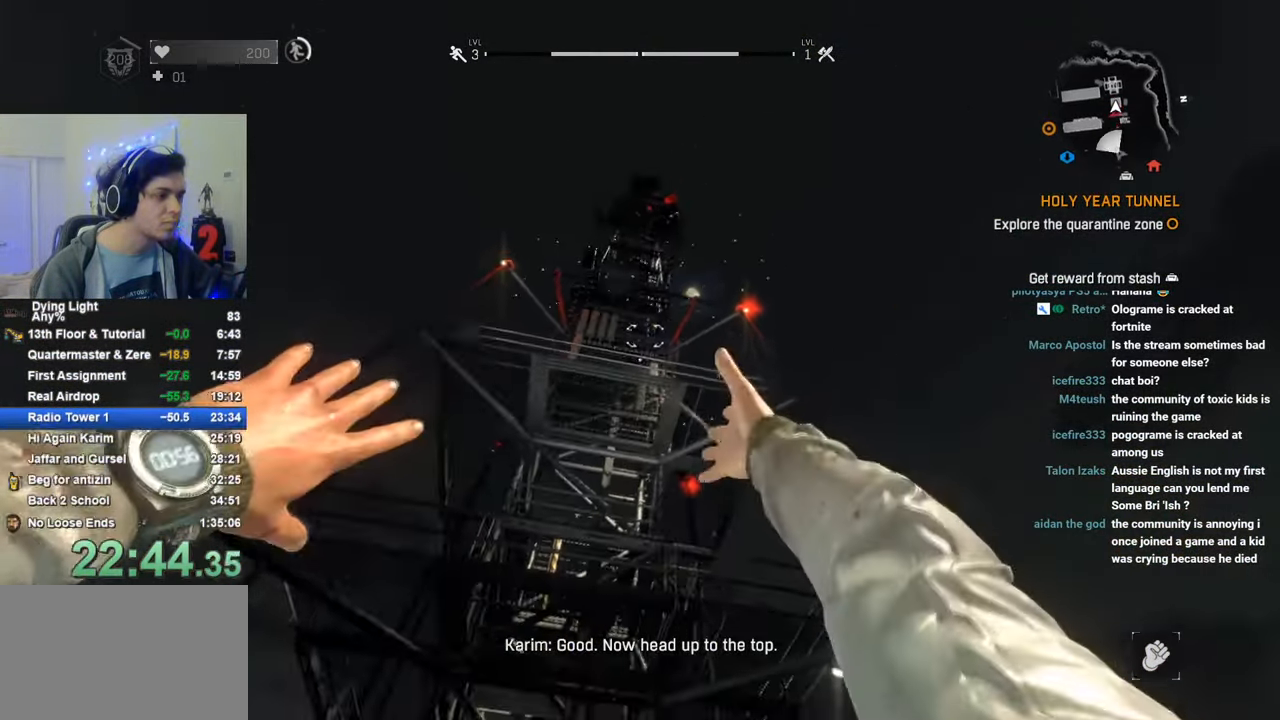
{"keys": [], "mouse_move": "still", "events": []}
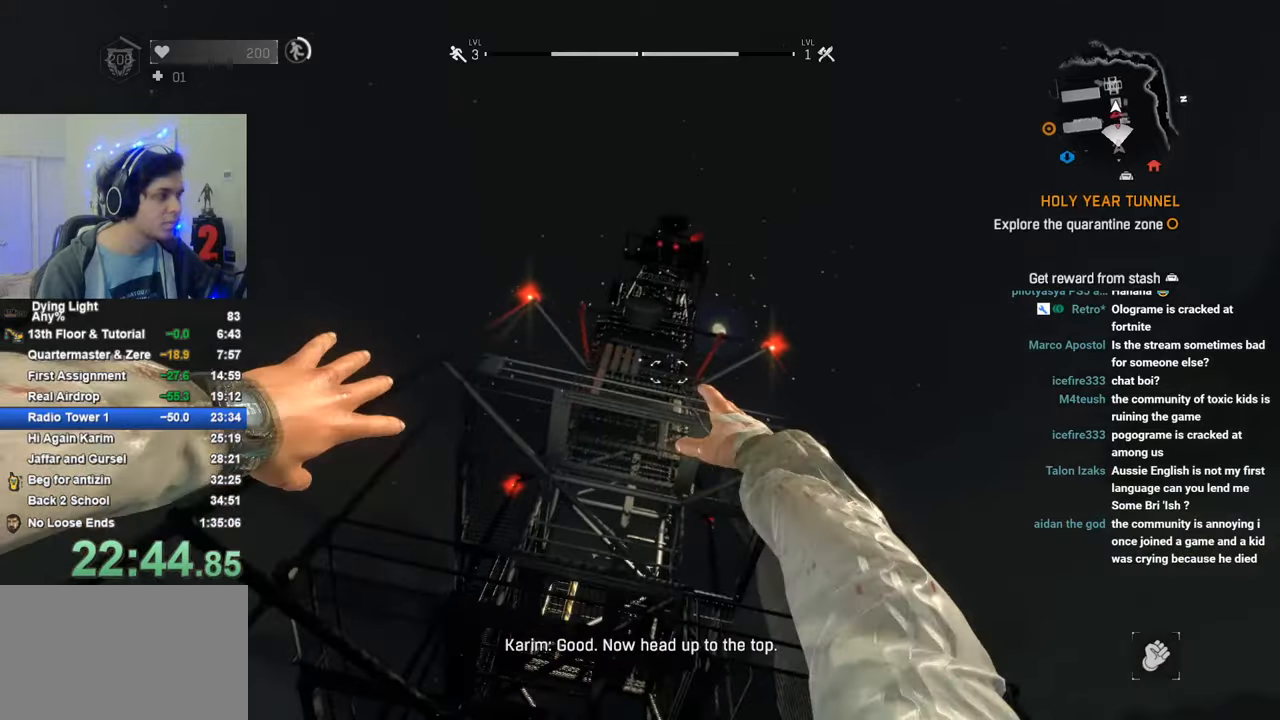
{"keys": [], "mouse_move": "still", "events": []}
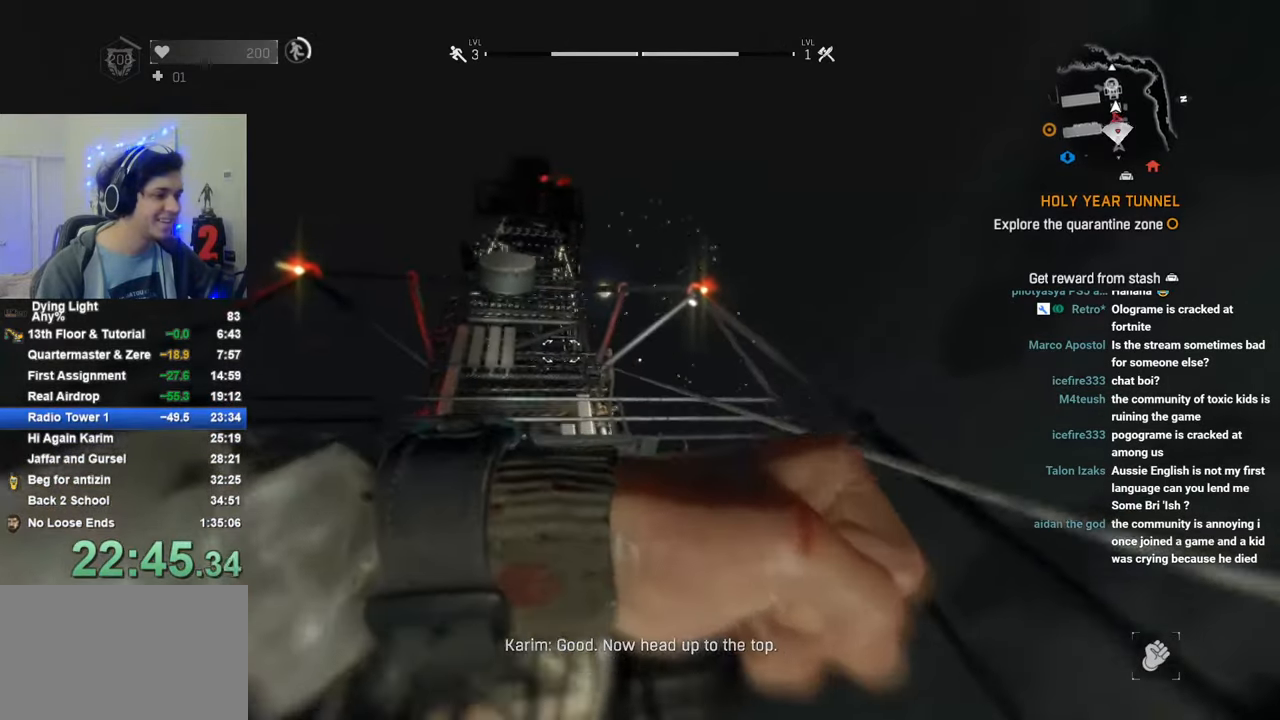
{"keys": [], "mouse_move": "still", "events": []}
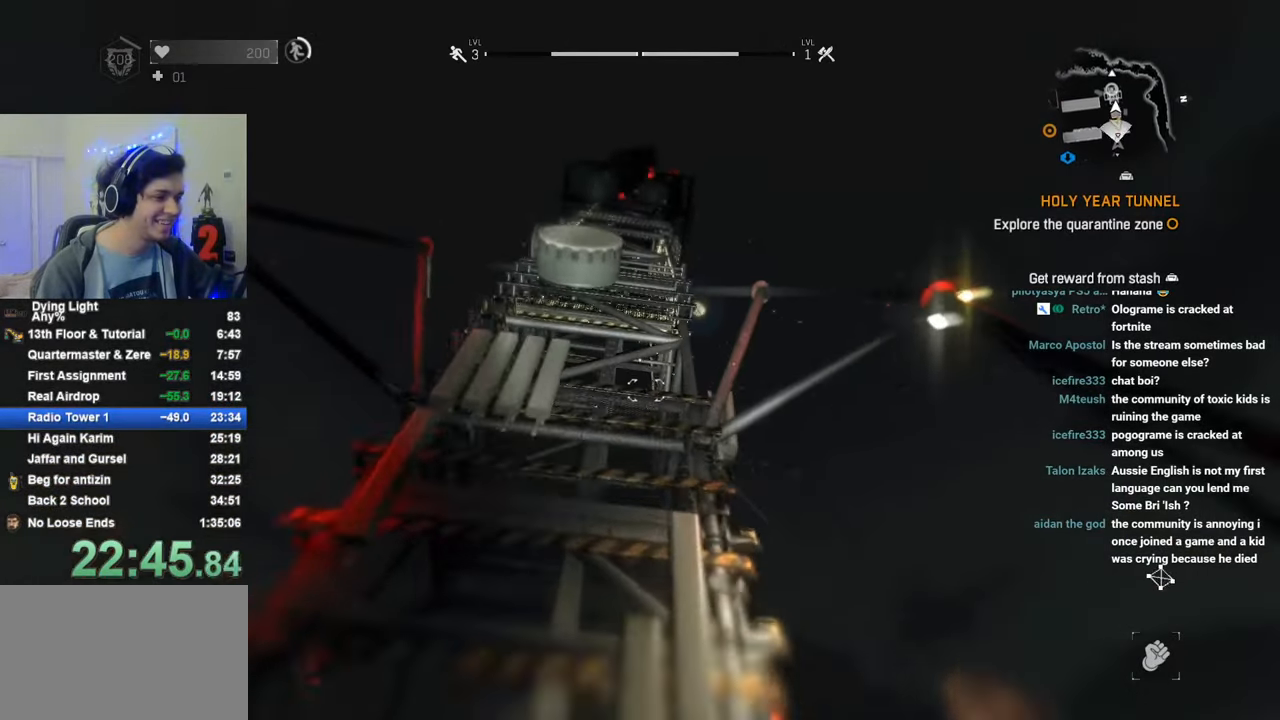
{"keys": ["w"], "mouse_move": "down", "events": [[266, "w", "down"]]}
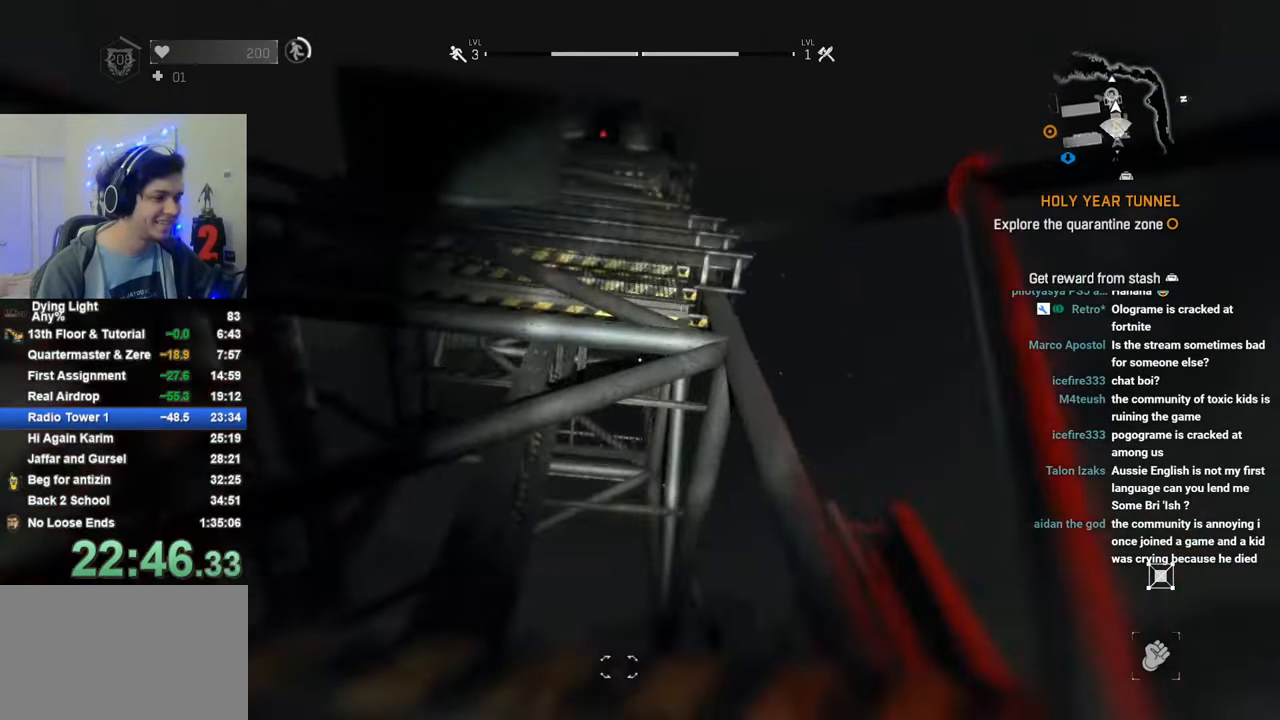
{"keys": ["shift", "w"], "mouse_move": "right", "events": [[50, "shift", "down"]]}
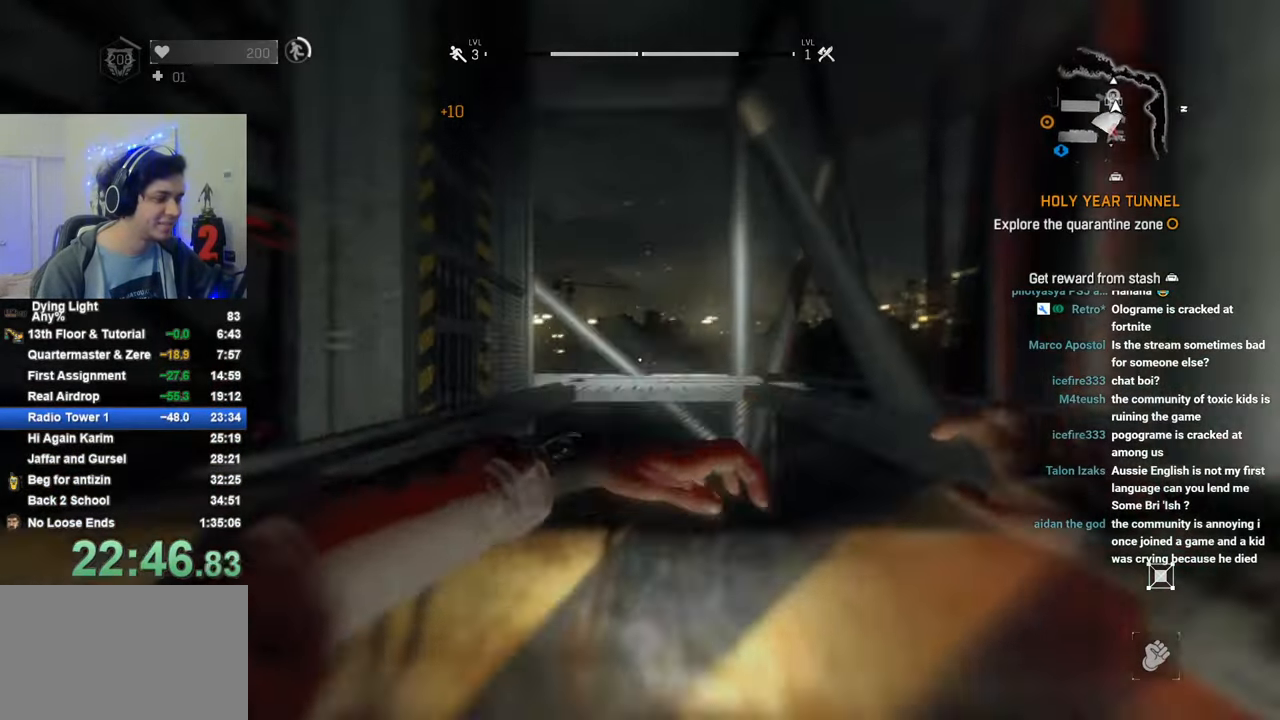
{"keys": ["shift", "w"], "mouse_move": "still", "events": []}
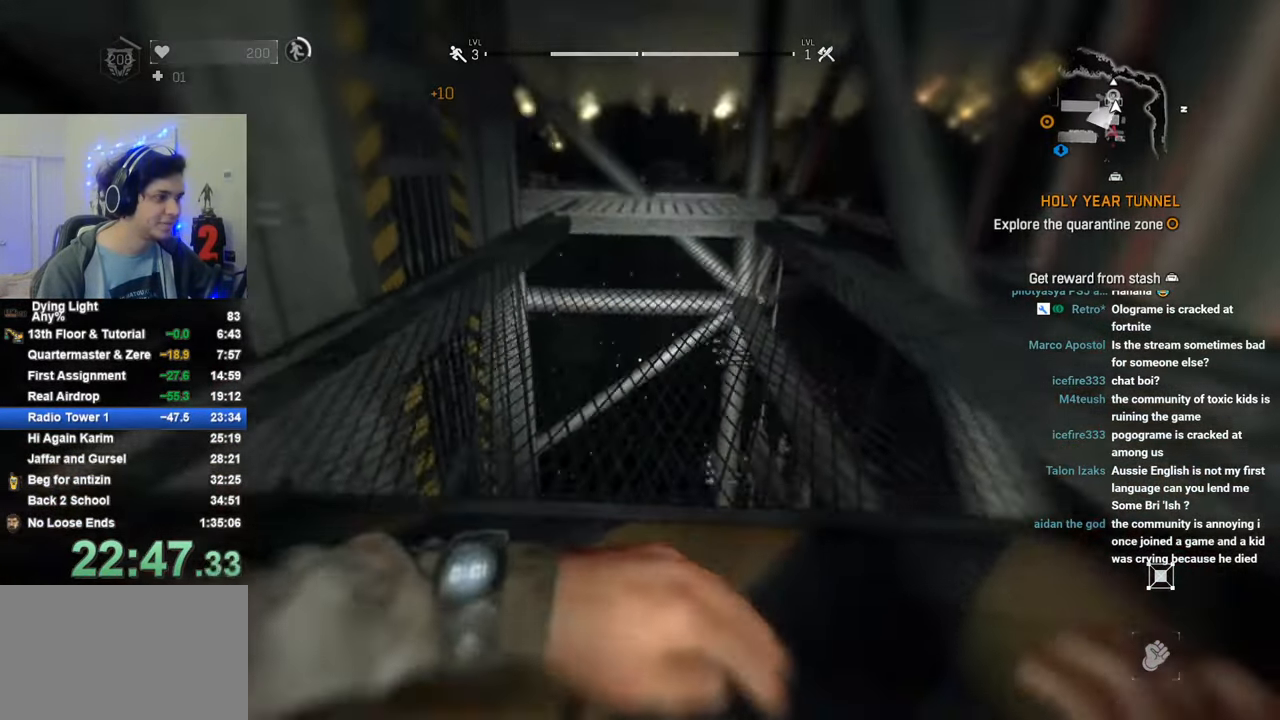
{"keys": ["d", "shift", "w"], "mouse_move": "still", "events": [[266, "d", "down"]]}
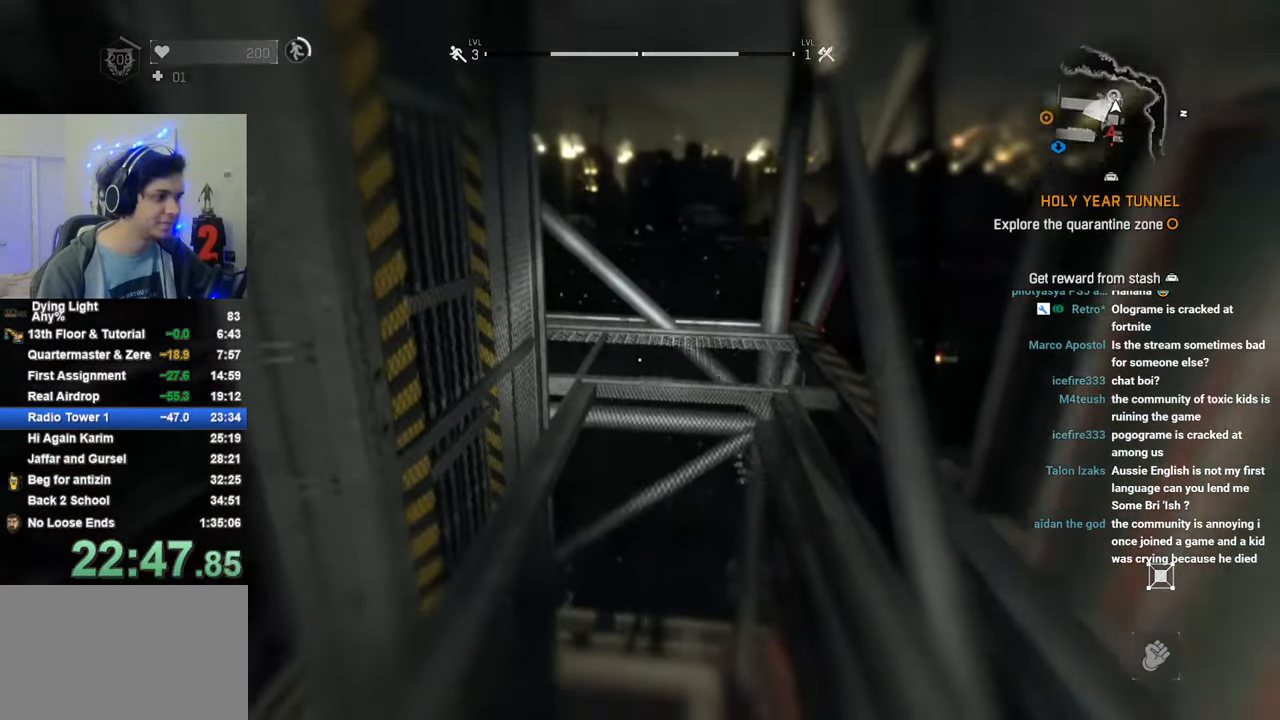
{"keys": ["d", "shift", "w"], "mouse_move": "left", "events": []}
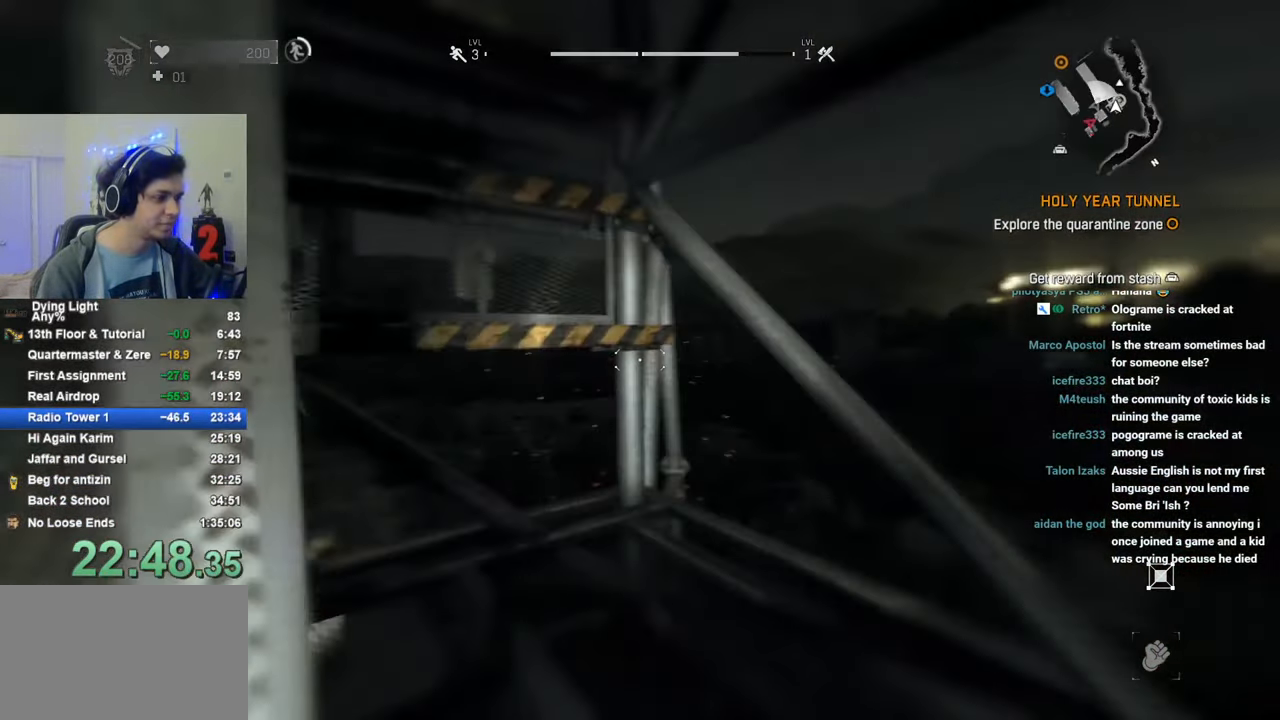
{"keys": ["space"], "mouse_move": "up-left", "events": [[383, "d", "up"], [483, "shift", "up"], [483, "space", "down"], [483, "w", "up"]]}